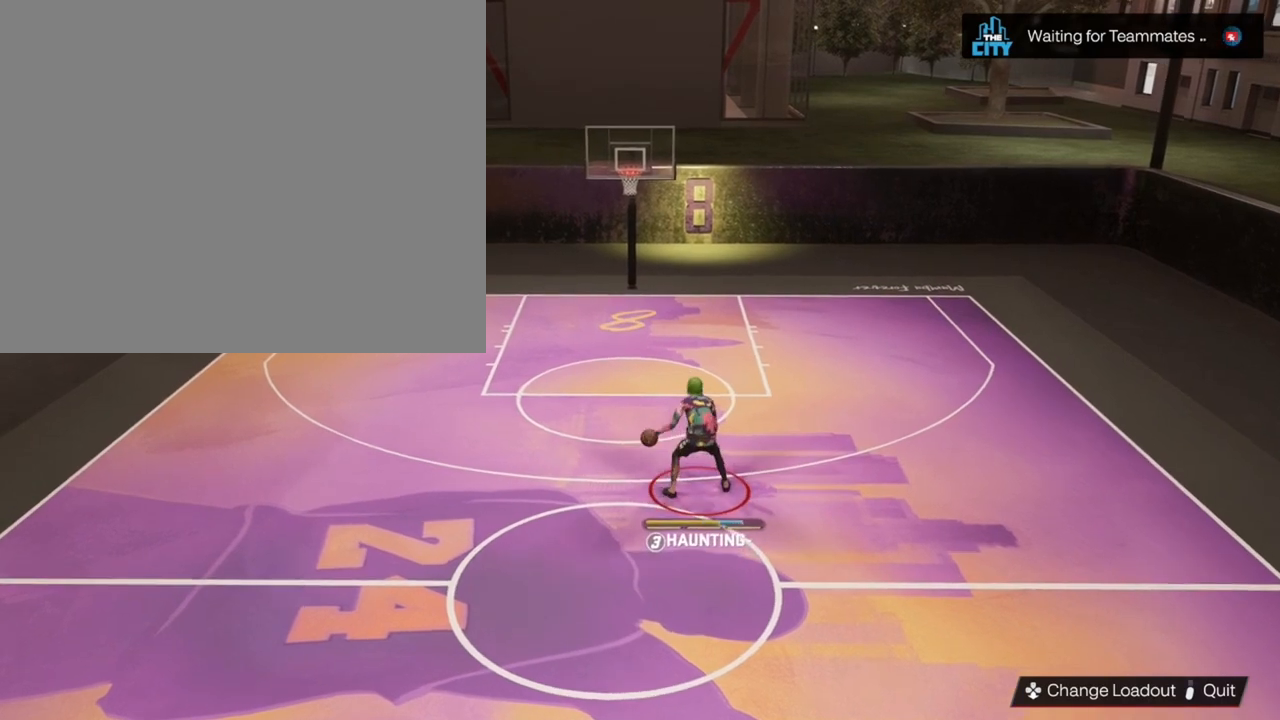
Gameplay with a controller (PlayStation layout); each line is a JSON object with the inputs held at the frame after it. "events" lists button and stick changes between this image and that frame as [ms after this image, input, new state], when the widget could be followed in between.
{"buttons": [], "left_stick": "center", "right_stick": "center", "events": [[167, "left_stick", "center"], [267, "right_stick", "center"]]}
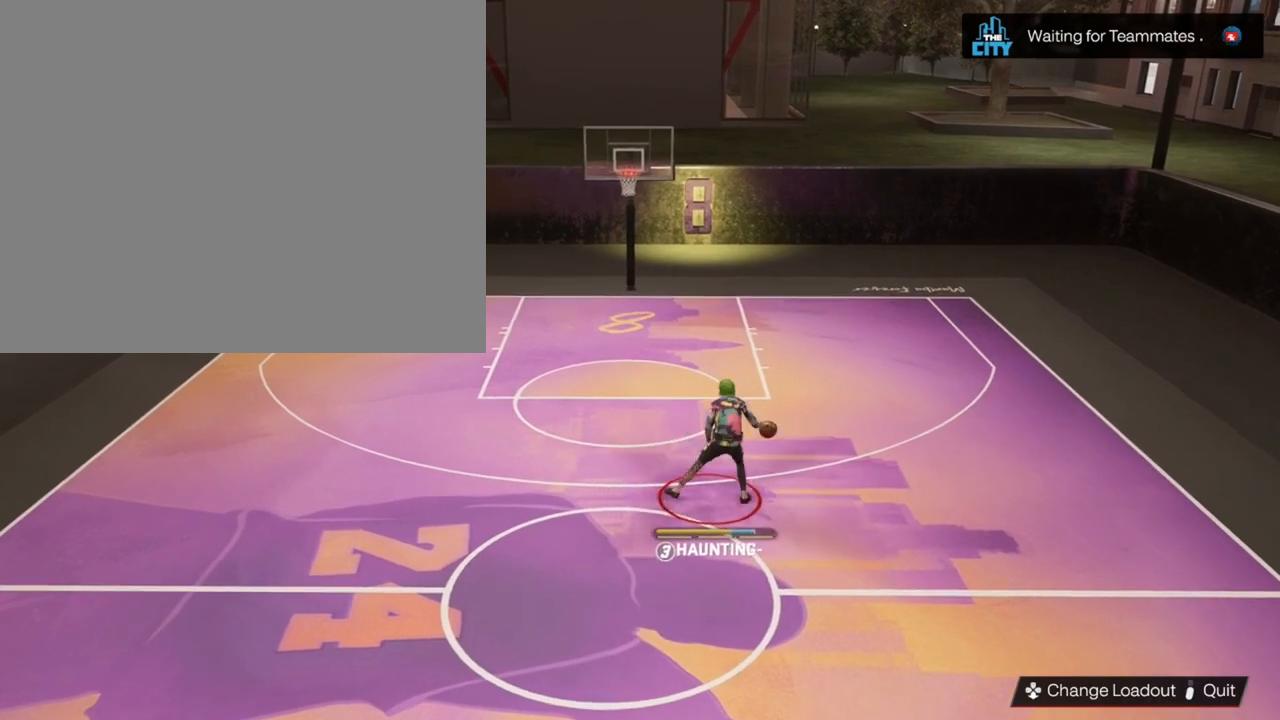
{"buttons": [], "left_stick": "center", "right_stick": "center", "events": []}
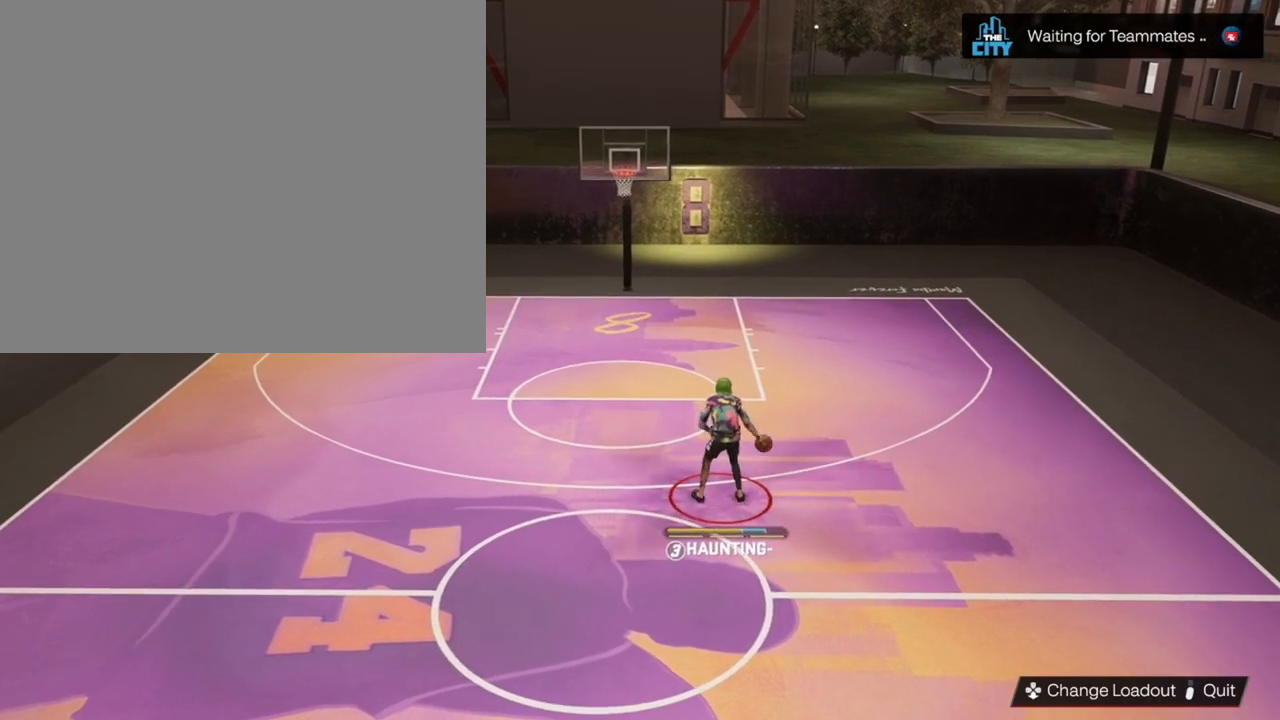
{"buttons": [], "left_stick": "up-left", "right_stick": "center", "events": [[233, "right_stick", "up"], [333, "left_stick", "up-left"], [333, "right_stick", "center"]]}
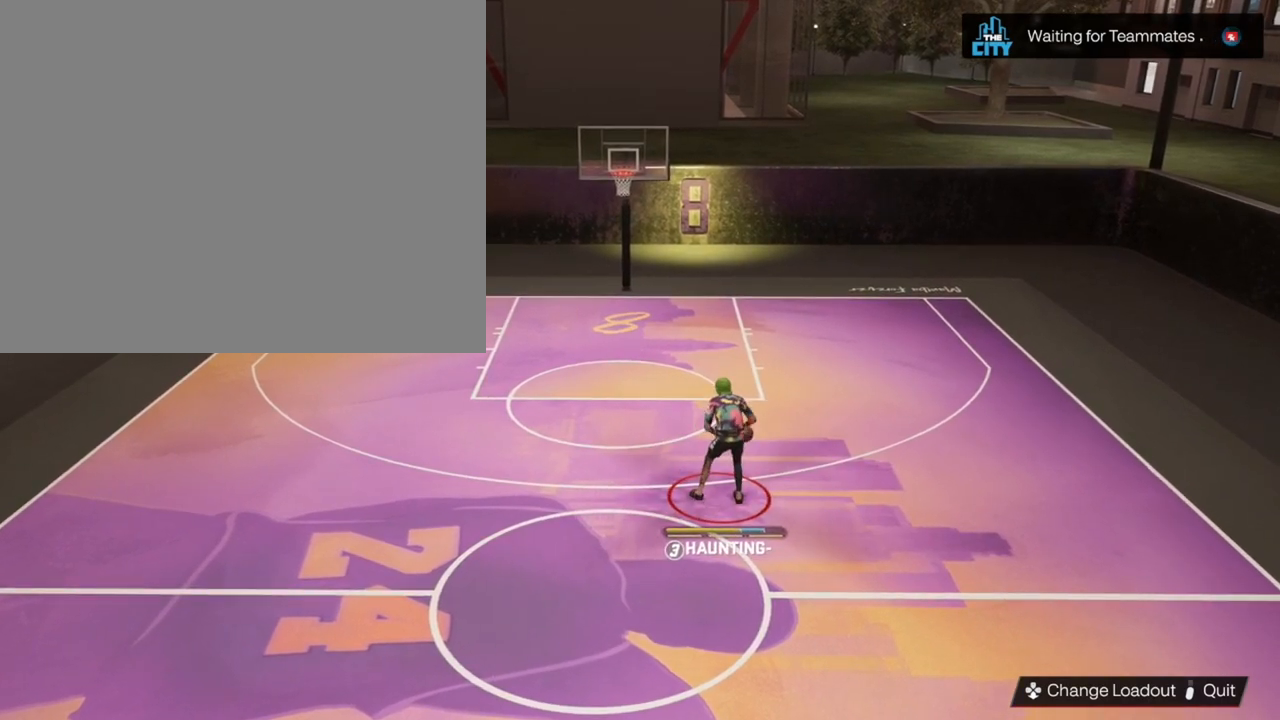
{"buttons": [], "left_stick": "up-left", "right_stick": "center", "events": []}
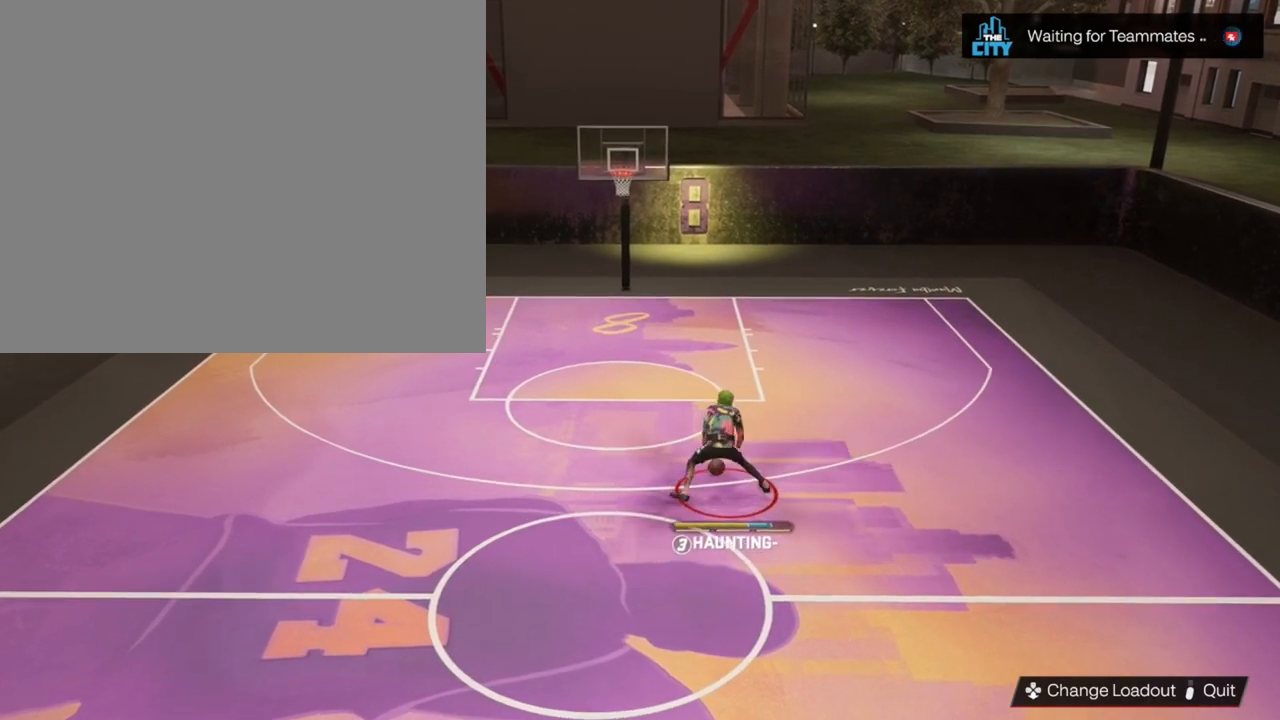
{"buttons": [], "left_stick": "center", "right_stick": "center", "events": [[267, "left_stick", "center"]]}
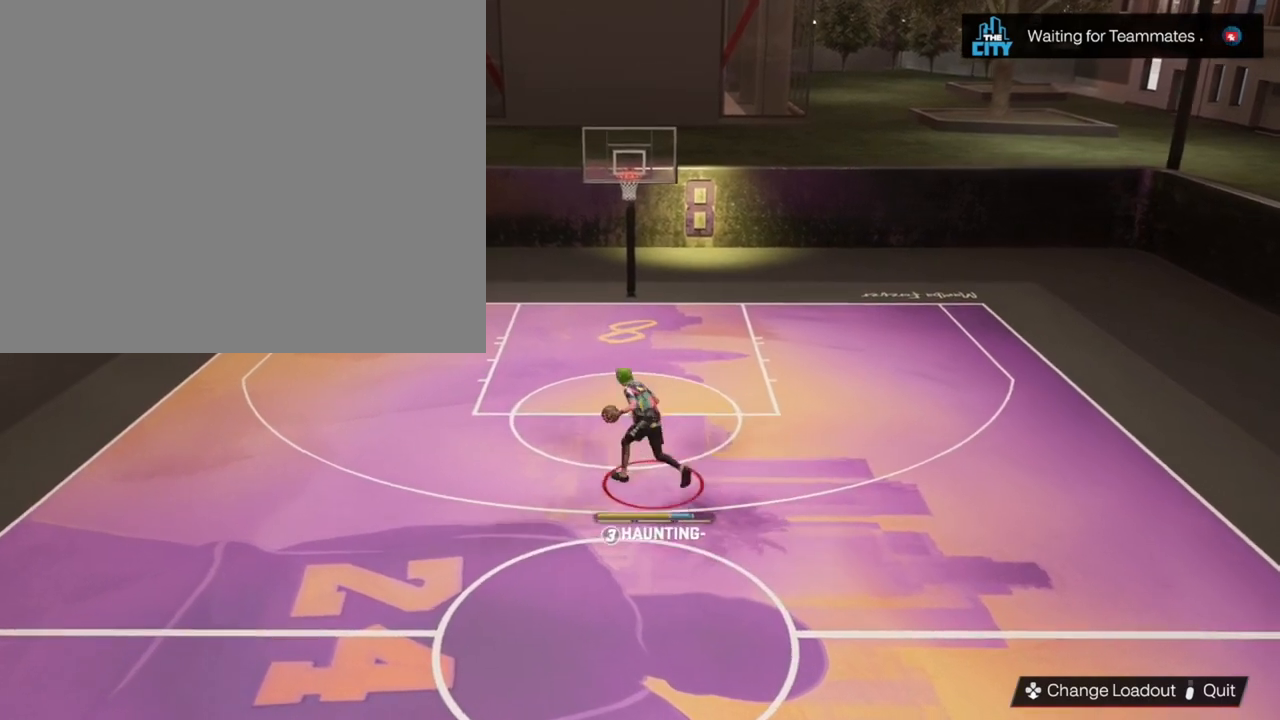
{"buttons": [], "left_stick": "up-right", "right_stick": "center", "events": [[300, "right_stick", "up"], [400, "right_stick", "center"], [467, "left_stick", "up-right"]]}
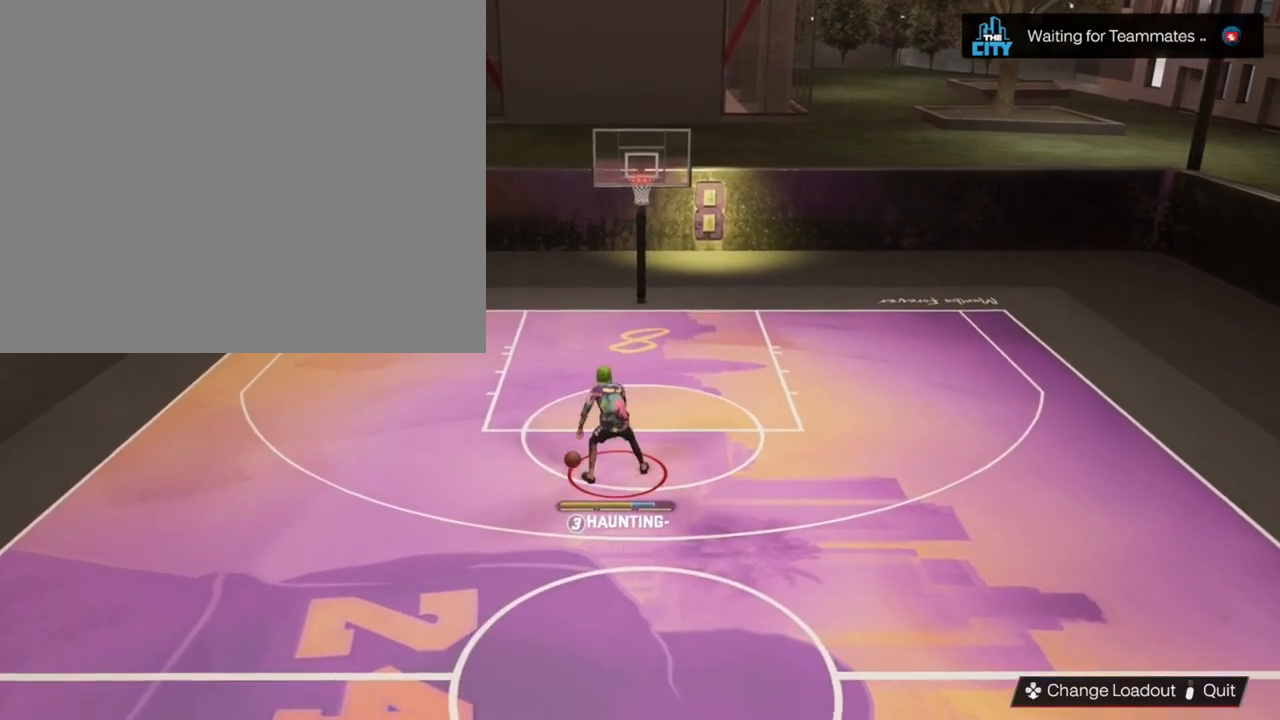
{"buttons": [], "left_stick": "center", "right_stick": "center", "events": [[300, "left_stick", "center"]]}
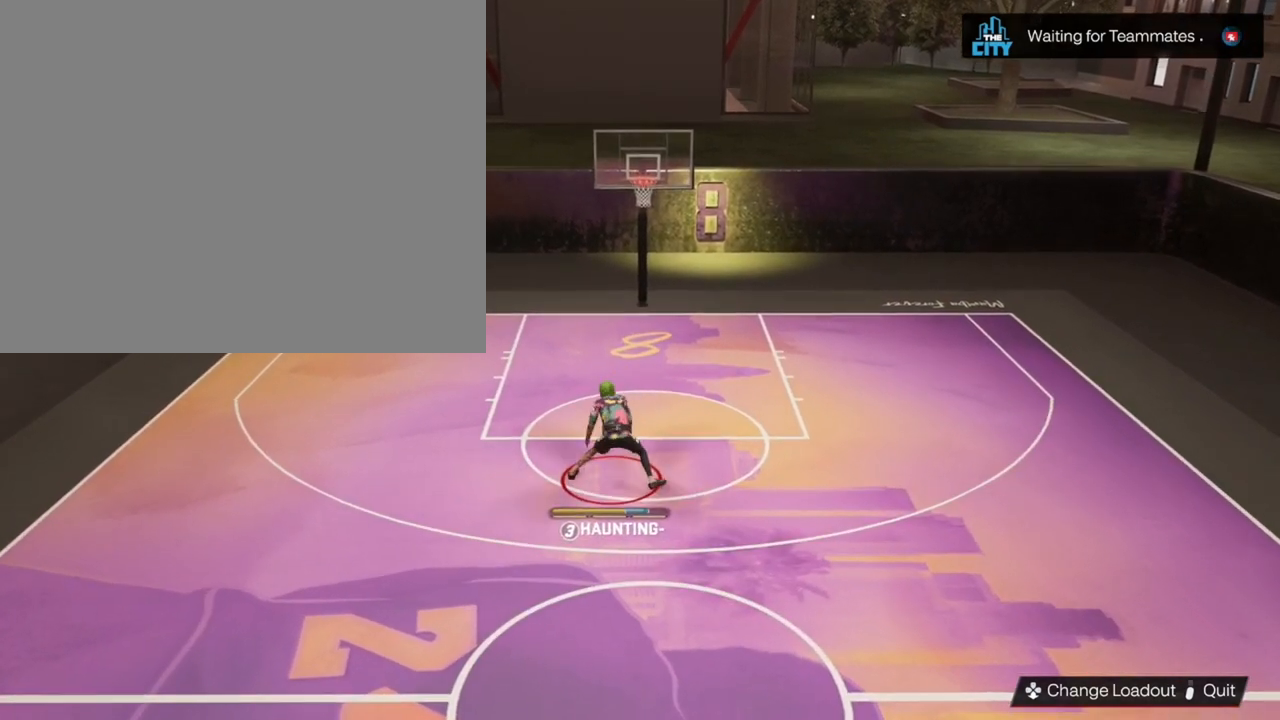
{"buttons": [], "left_stick": "center", "right_stick": "center", "events": []}
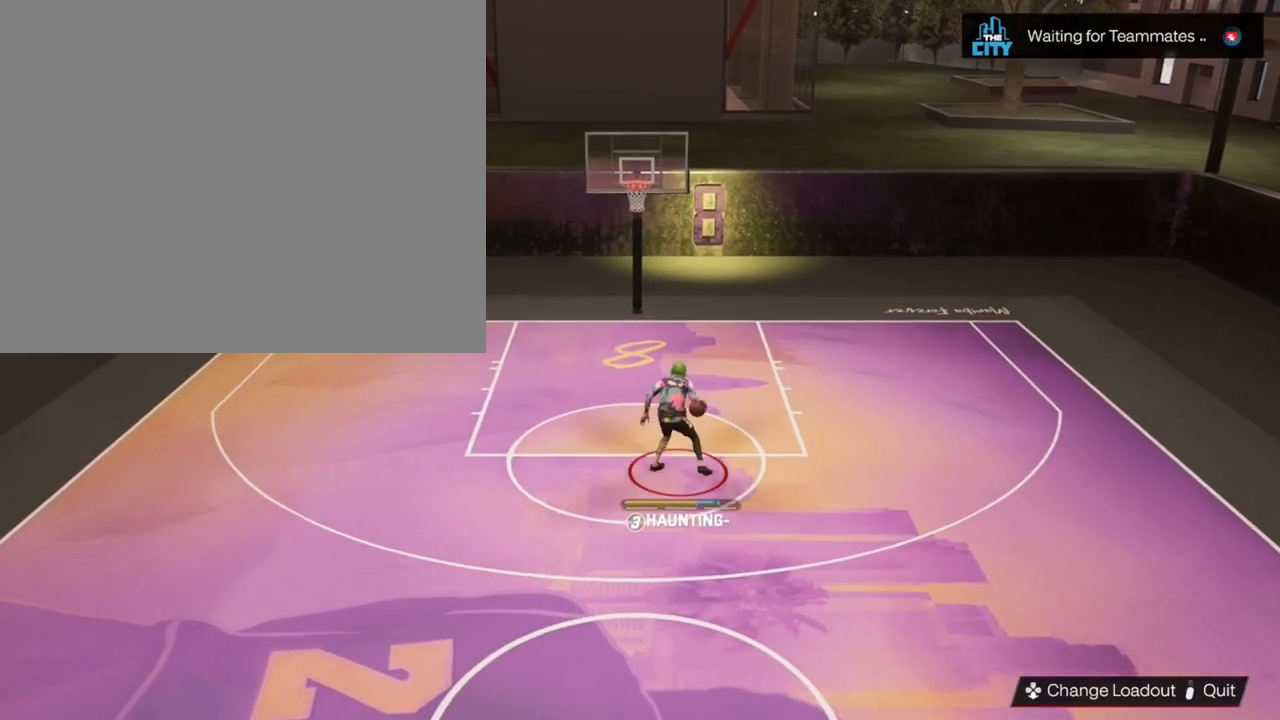
{"buttons": [], "left_stick": "down", "right_stick": "center", "events": [[267, "left_stick", "down"]]}
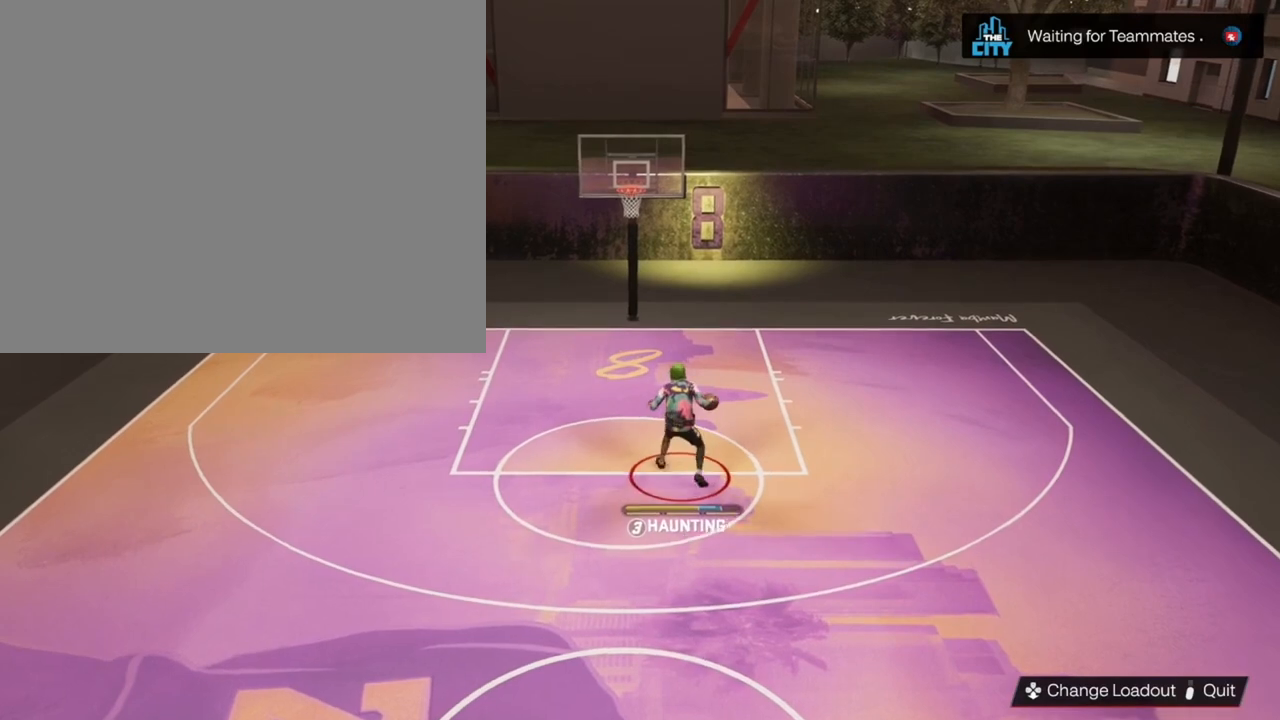
{"buttons": [], "left_stick": "down", "right_stick": "center", "events": []}
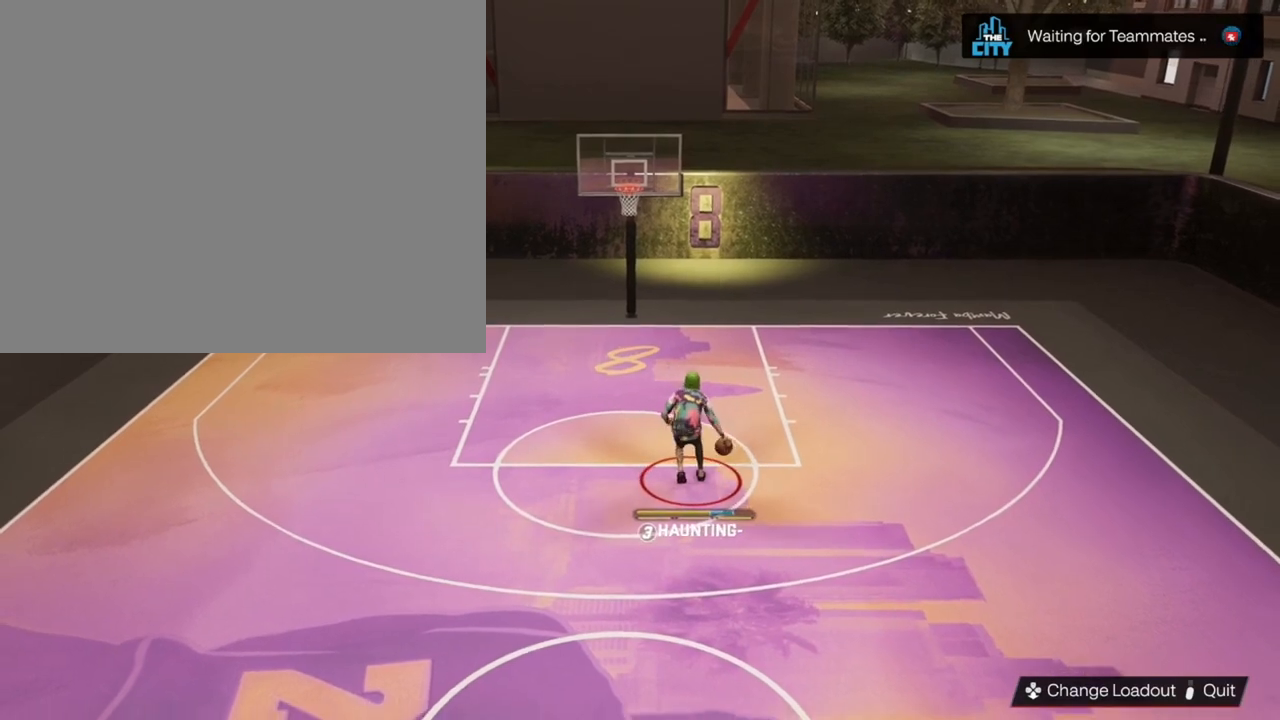
{"buttons": [], "left_stick": "down", "right_stick": "center", "events": []}
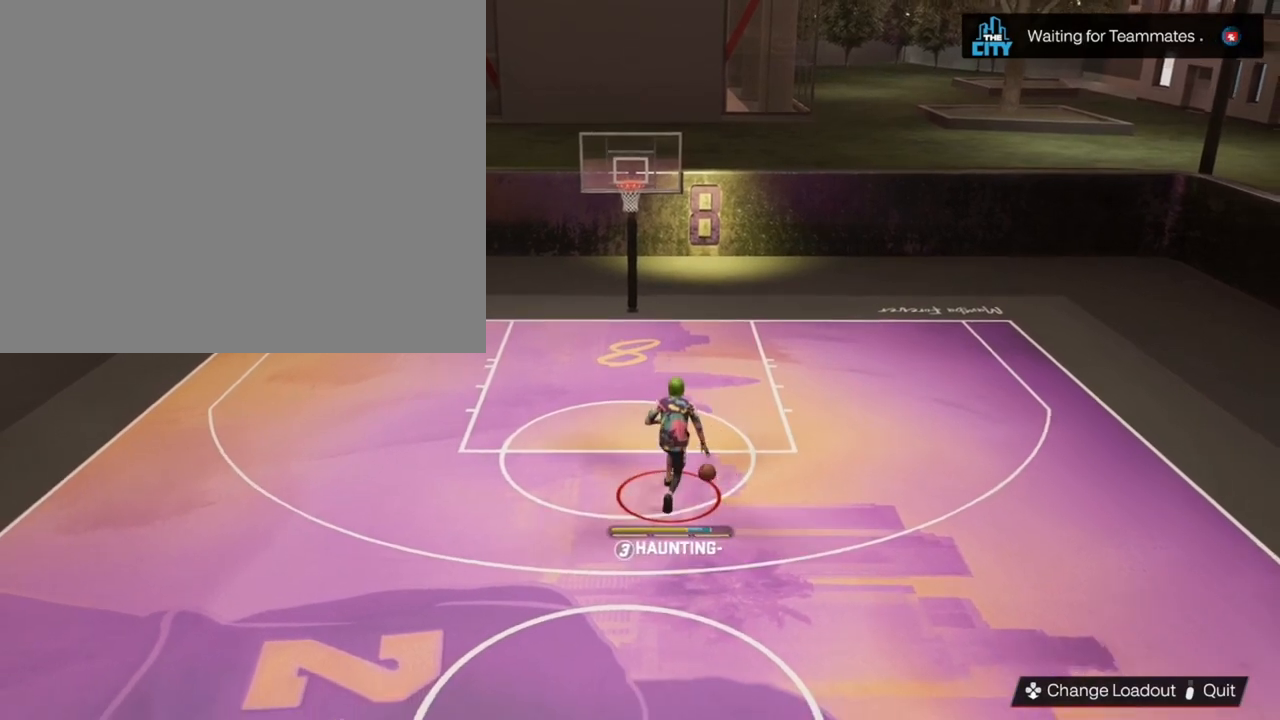
{"buttons": [], "left_stick": "down", "right_stick": "center", "events": []}
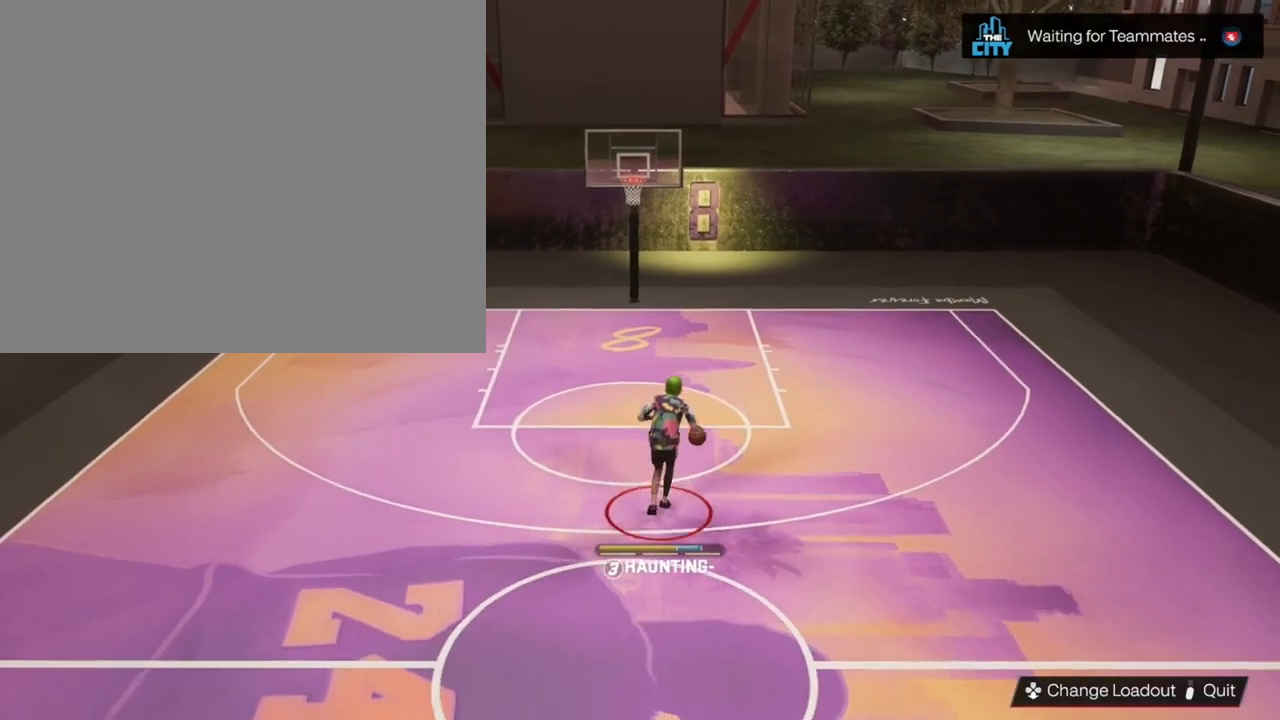
{"buttons": [], "left_stick": "center", "right_stick": "center", "events": [[200, "left_stick", "center"]]}
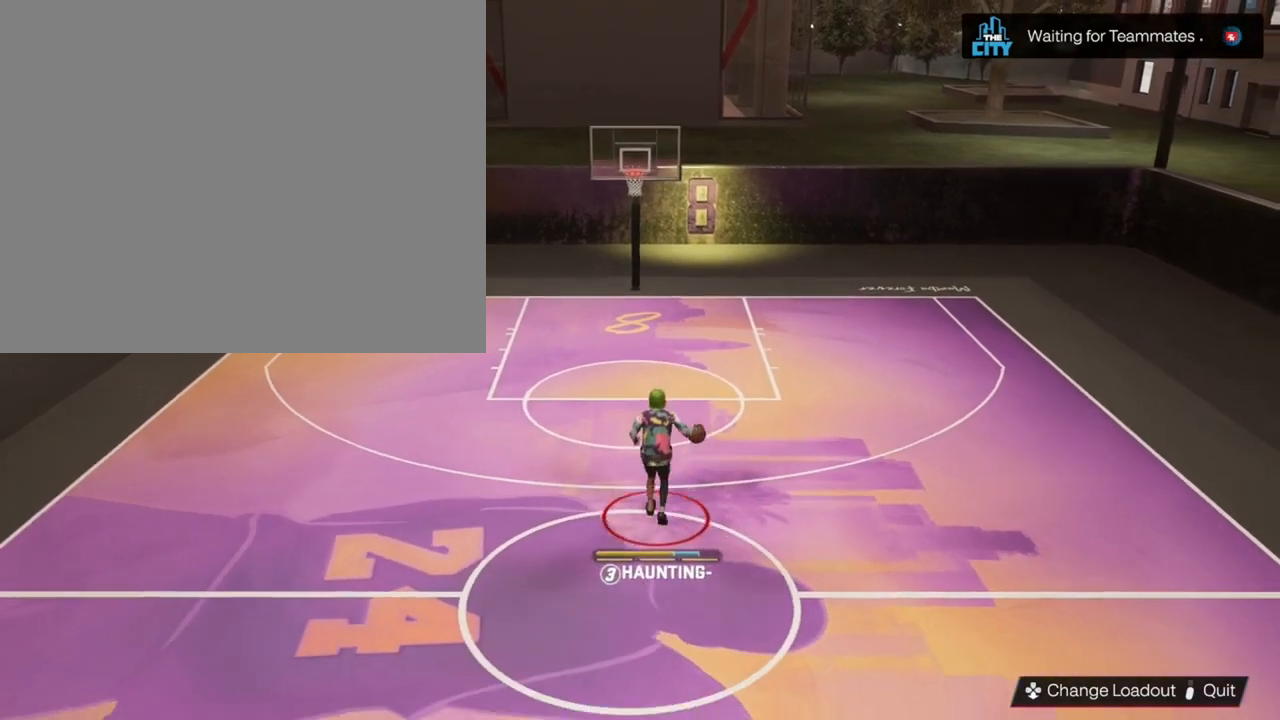
{"buttons": [], "left_stick": "up-left", "right_stick": "center", "events": [[167, "right_stick", "up"], [233, "right_stick", "center"], [333, "left_stick", "up-left"]]}
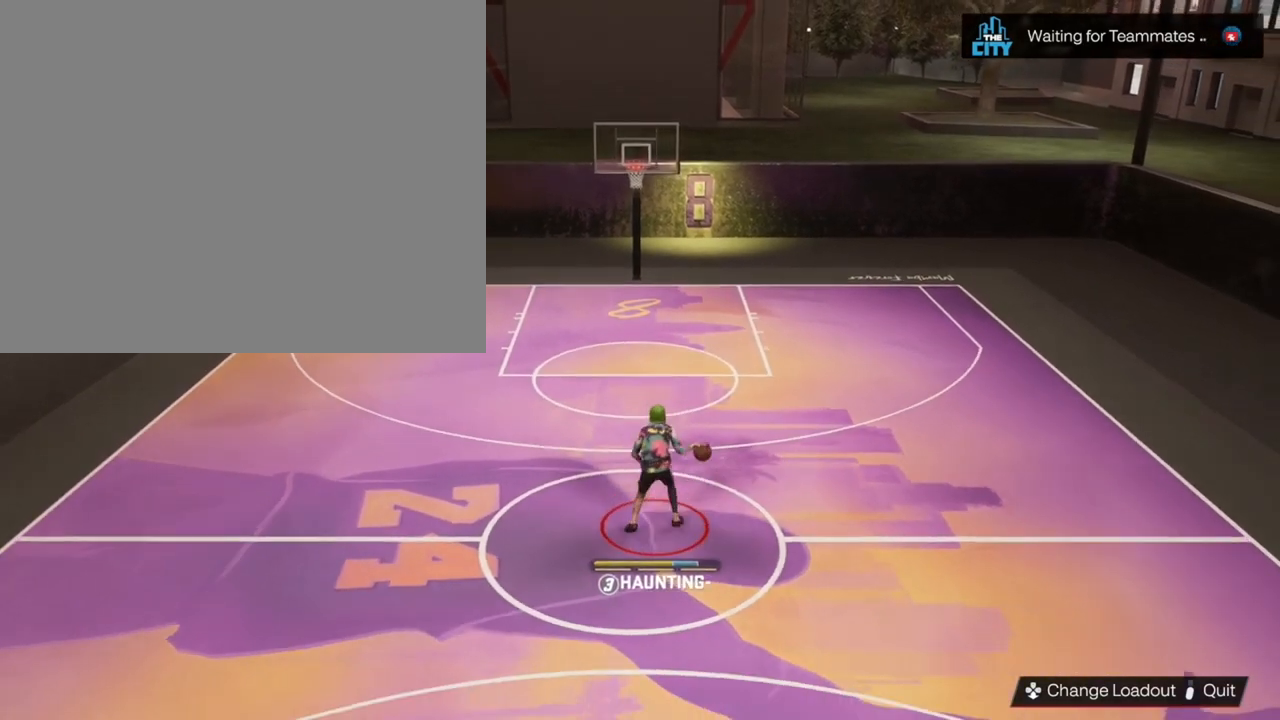
{"buttons": [], "left_stick": "up-right", "right_stick": "center", "events": [[133, "left_stick", "center"], [167, "right_stick", "up"], [233, "right_stick", "center"], [333, "left_stick", "up-right"]]}
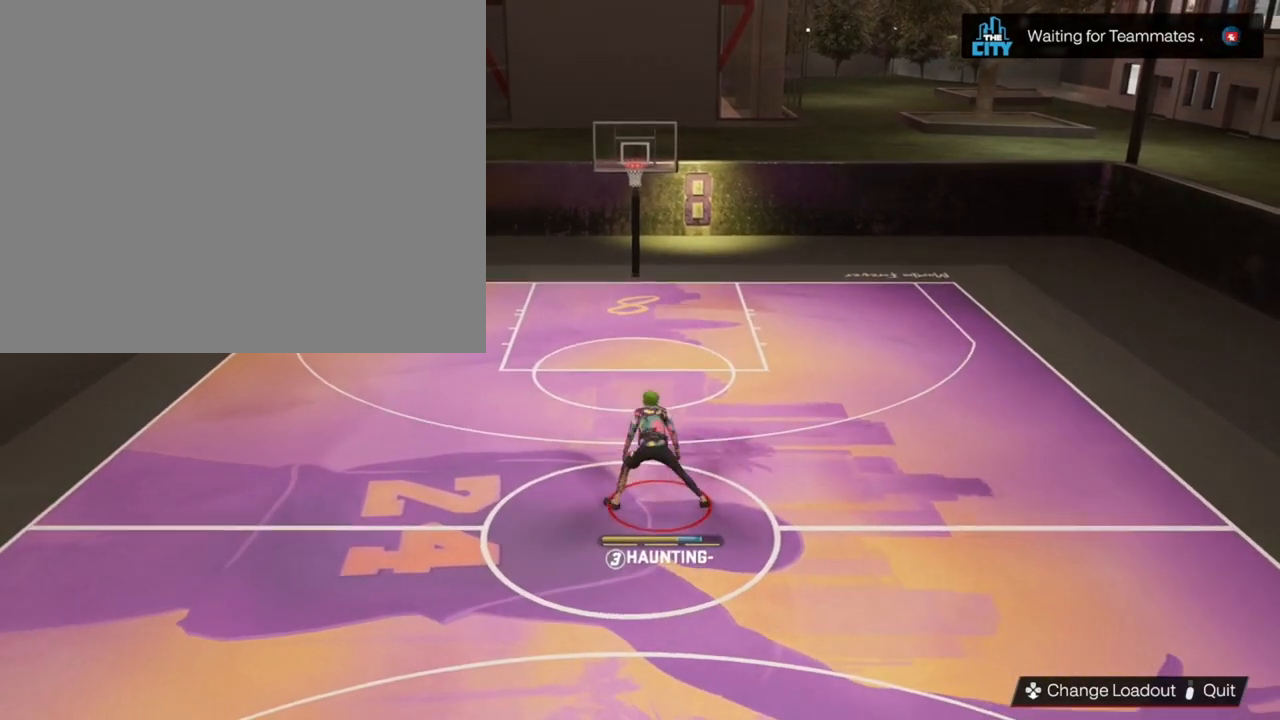
{"buttons": [], "left_stick": "center", "right_stick": "up", "events": [[33, "left_stick", "center"], [33, "right_stick", "up"], [133, "right_stick", "center"], [200, "left_stick", "up-left"], [433, "left_stick", "center"], [467, "right_stick", "up"]]}
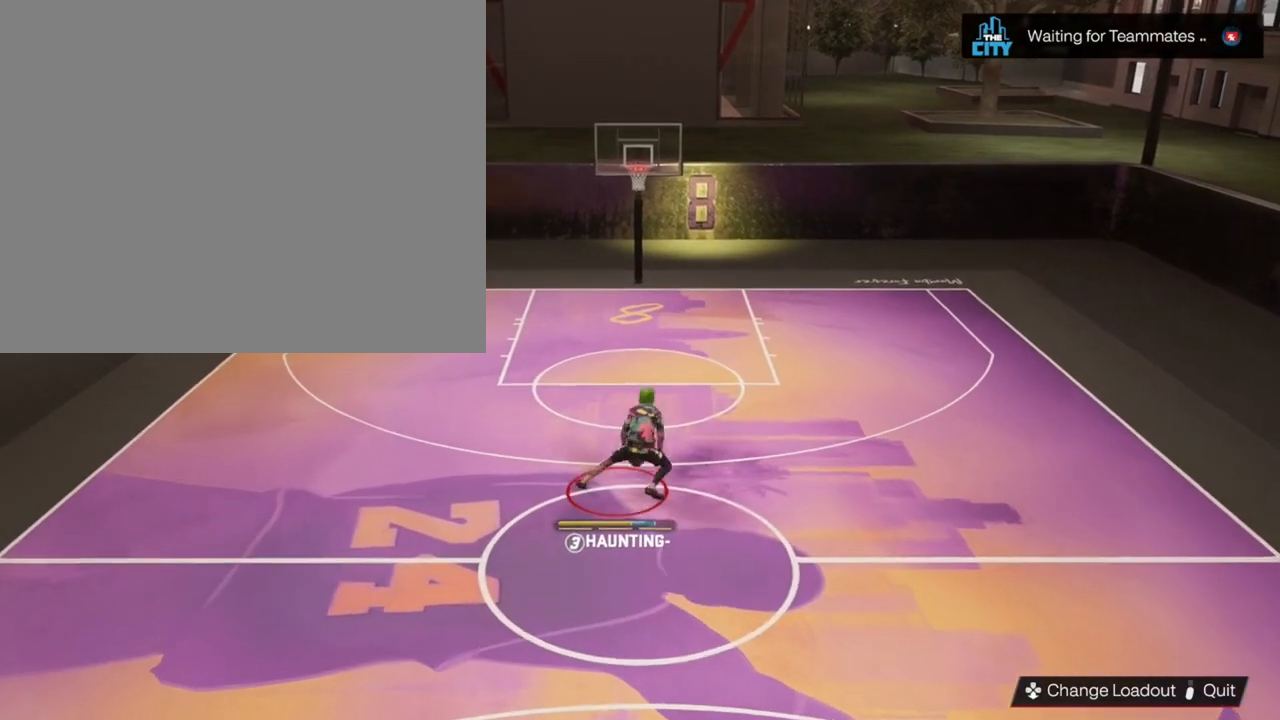
{"buttons": [], "left_stick": "center", "right_stick": "center", "events": [[67, "right_stick", "center"], [133, "left_stick", "up-right"], [367, "left_stick", "center"]]}
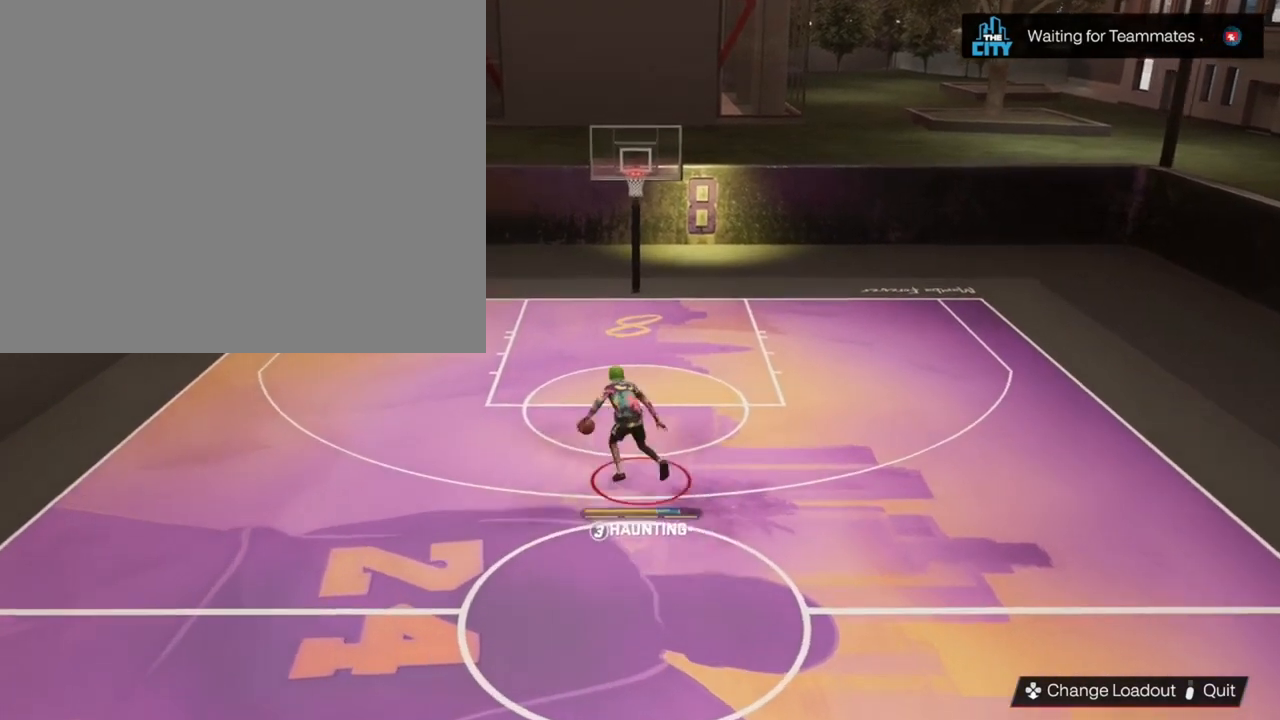
{"buttons": [], "left_stick": "down", "right_stick": "center", "events": [[367, "left_stick", "down"]]}
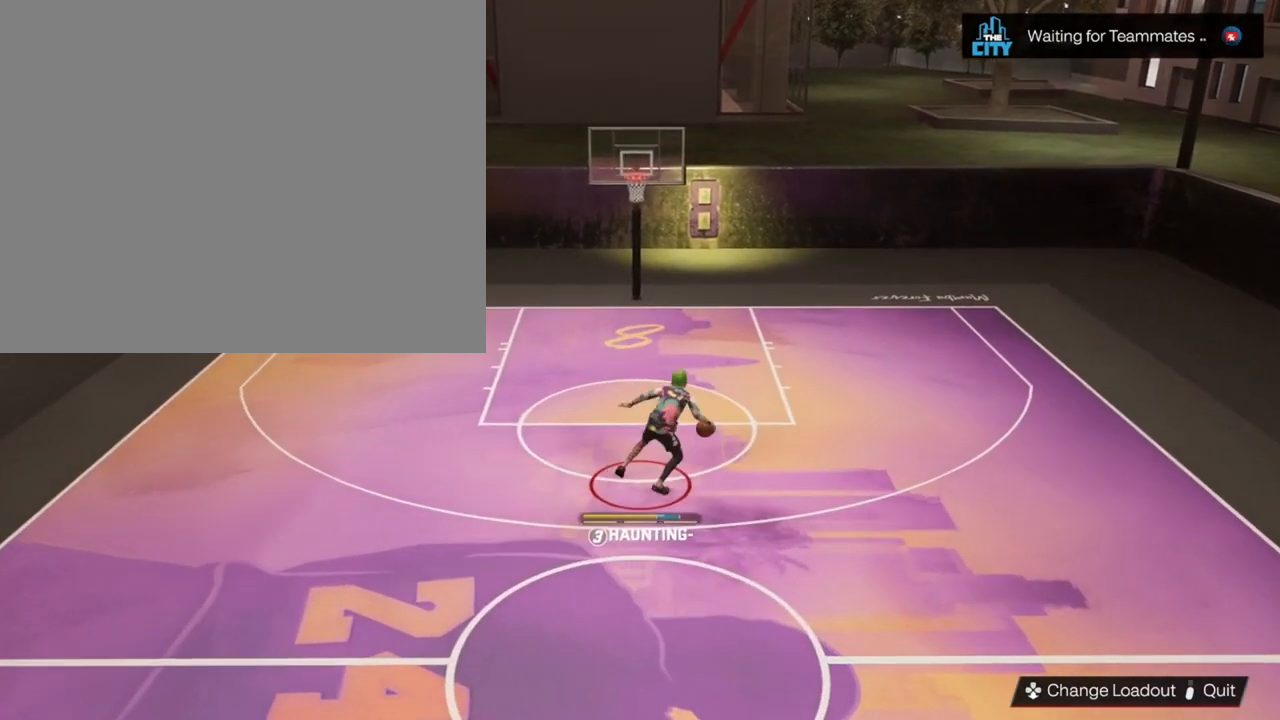
{"buttons": [], "left_stick": "down", "right_stick": "center", "events": []}
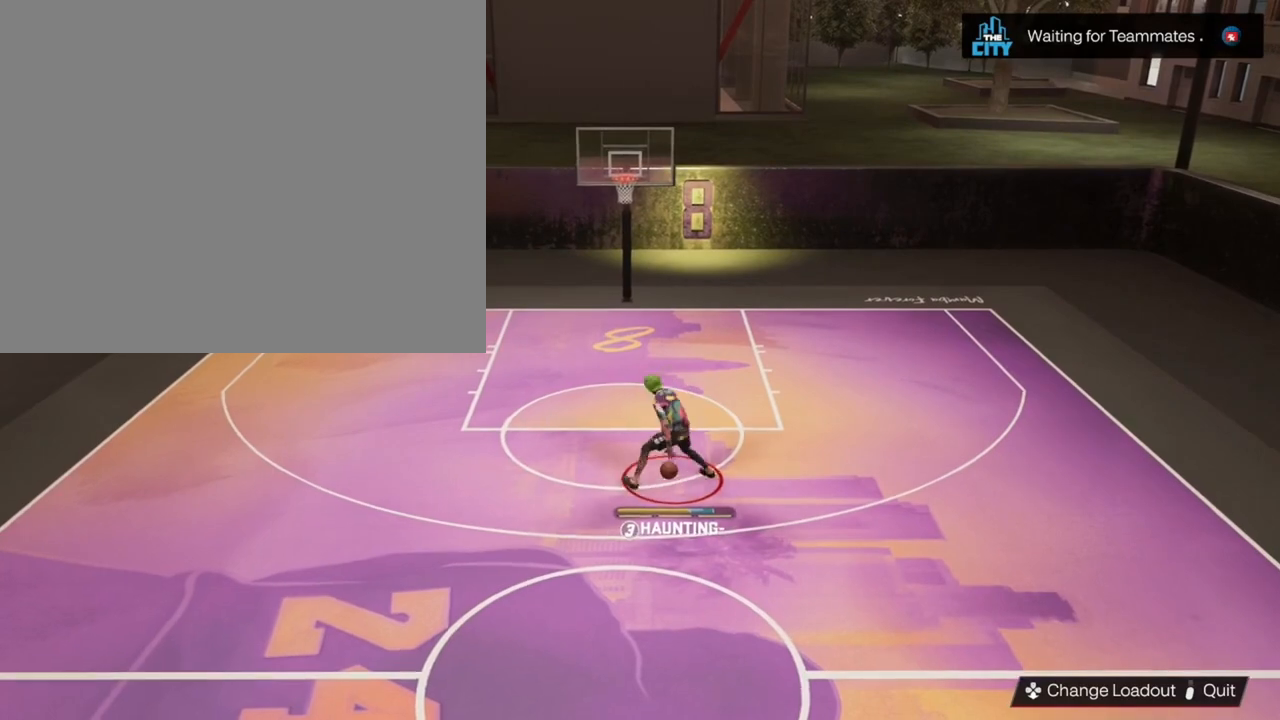
{"buttons": [], "left_stick": "down-left", "right_stick": "center", "events": [[467, "left_stick", "down-left"]]}
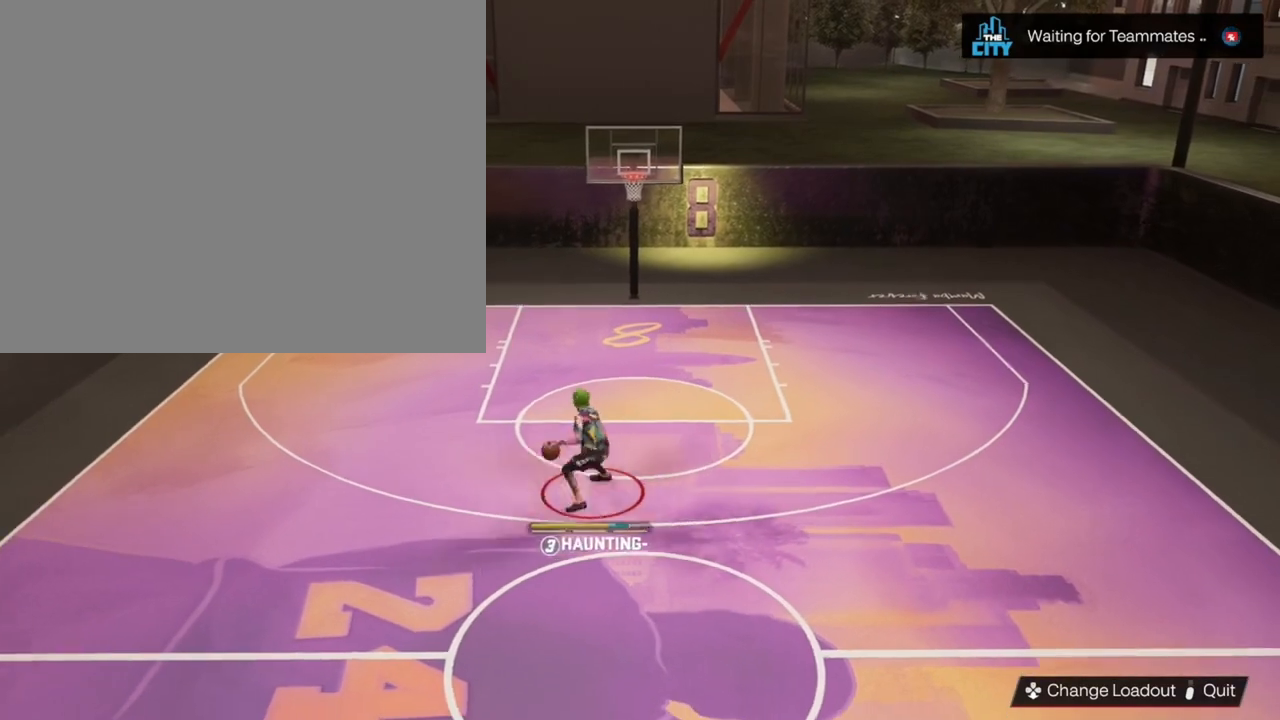
{"buttons": [], "left_stick": "center", "right_stick": "center", "events": [[300, "left_stick", "center"]]}
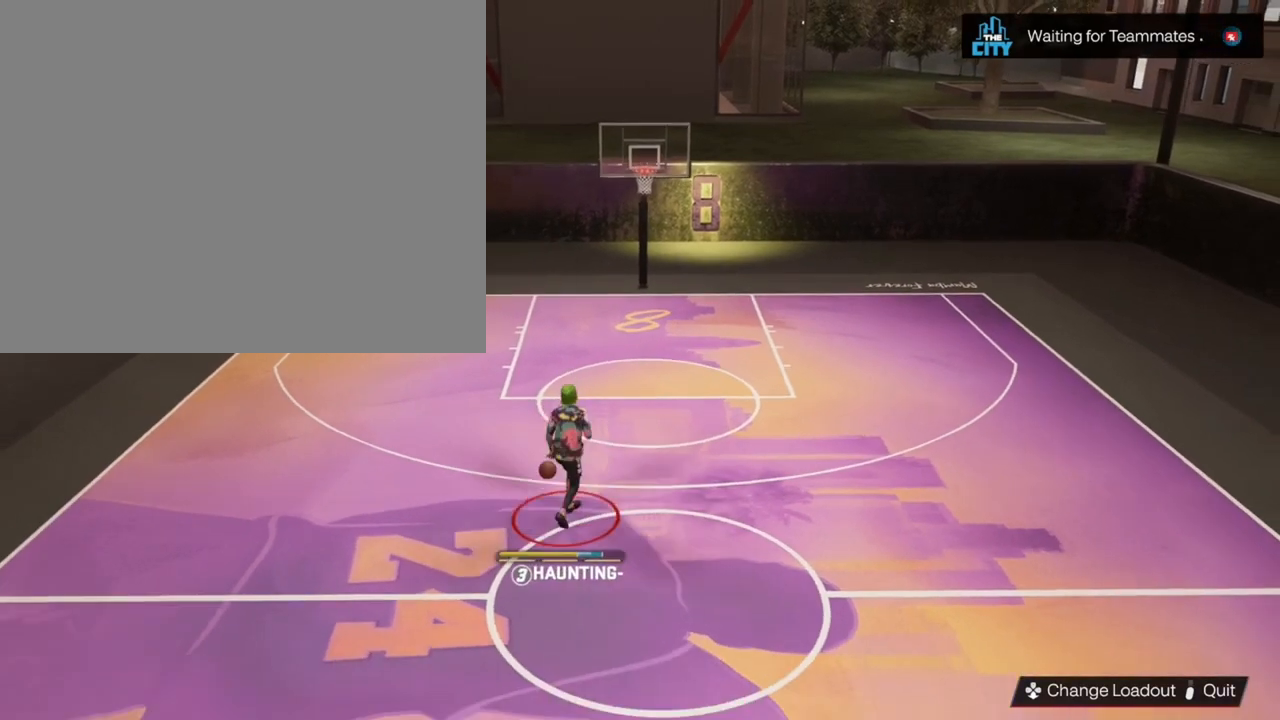
{"buttons": [], "left_stick": "center", "right_stick": "center", "events": []}
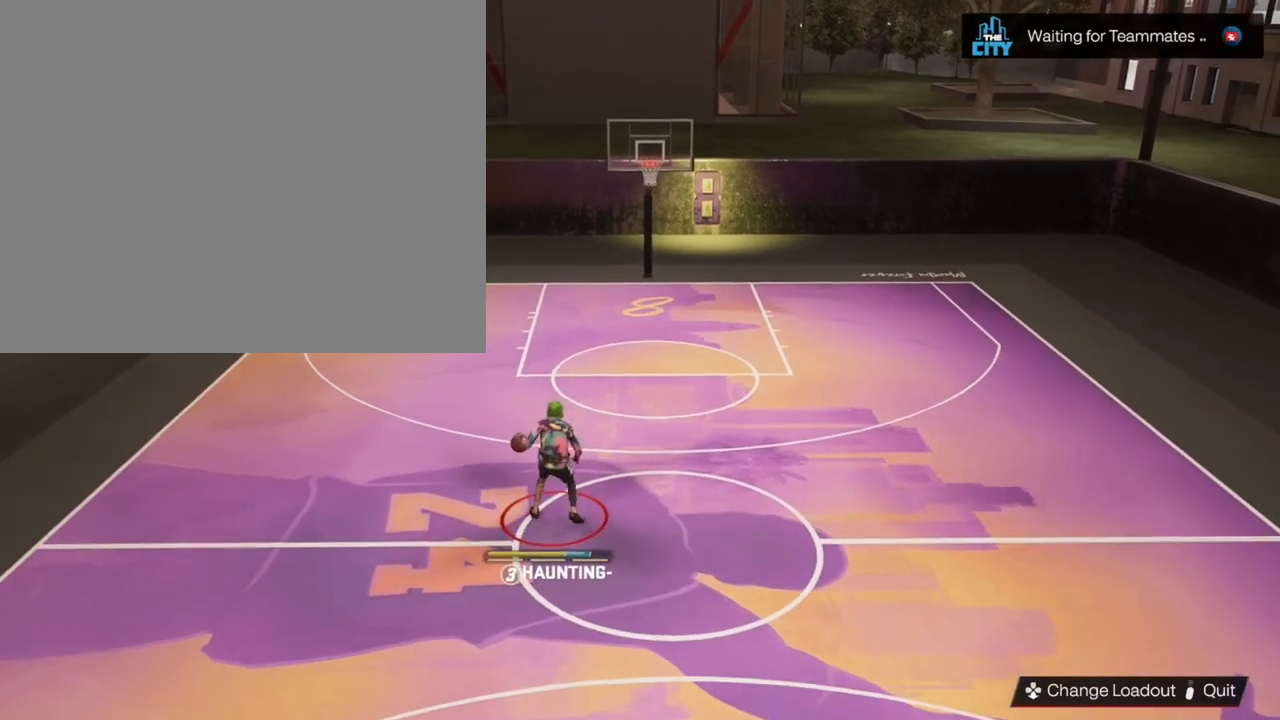
{"buttons": [], "left_stick": "up-right", "right_stick": "center", "events": [[167, "right_stick", "up"], [233, "right_stick", "center"], [300, "left_stick", "up-right"]]}
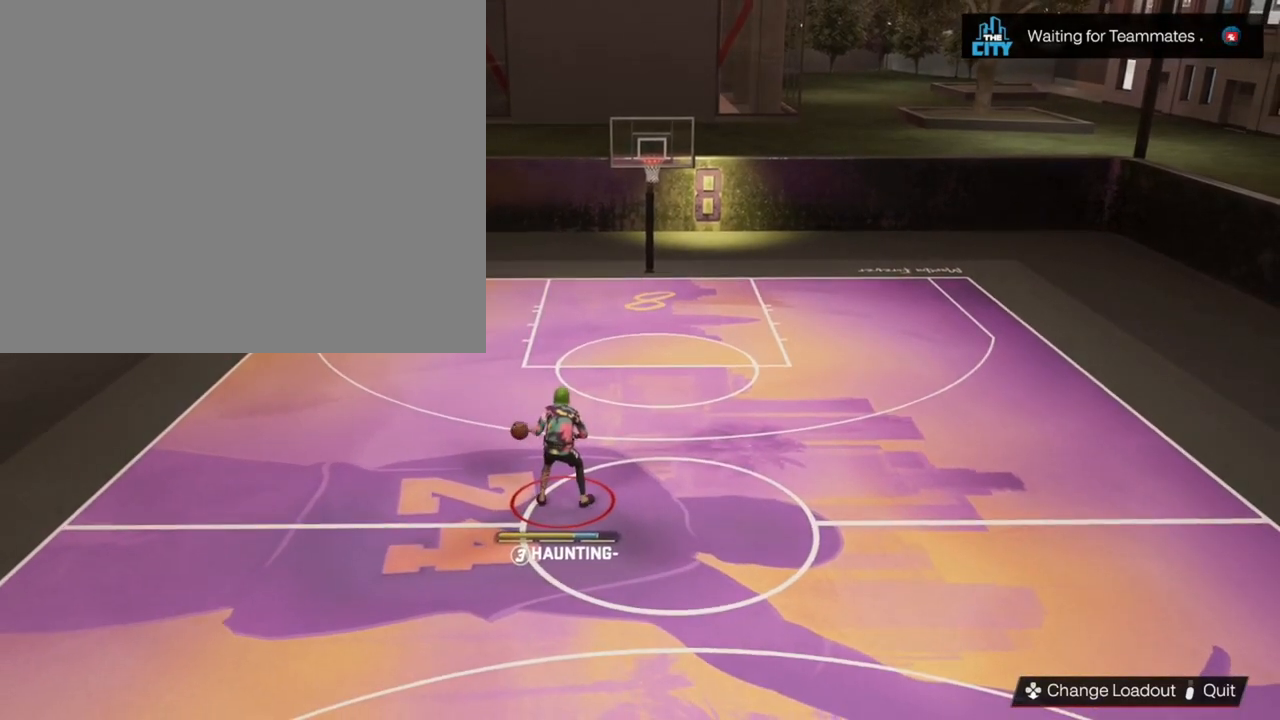
{"buttons": [], "left_stick": "center", "right_stick": "up", "events": [[100, "left_stick", "center"], [100, "right_stick", "up"], [200, "right_stick", "center"], [267, "left_stick", "up-left"], [467, "left_stick", "center"], [467, "right_stick", "up"]]}
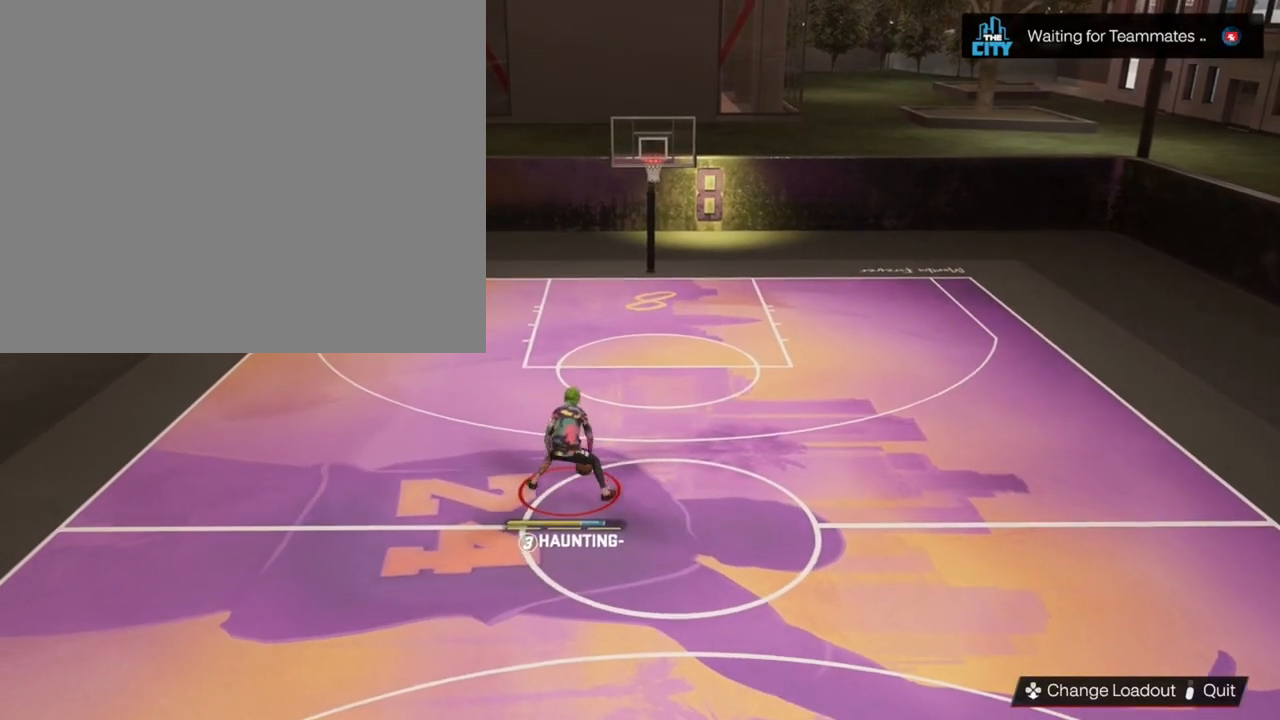
{"buttons": [], "left_stick": "up-left", "right_stick": "center", "events": [[67, "right_stick", "center"], [133, "left_stick", "up-right"], [300, "left_stick", "center"], [333, "right_stick", "up"], [400, "right_stick", "center"], [467, "left_stick", "up-left"]]}
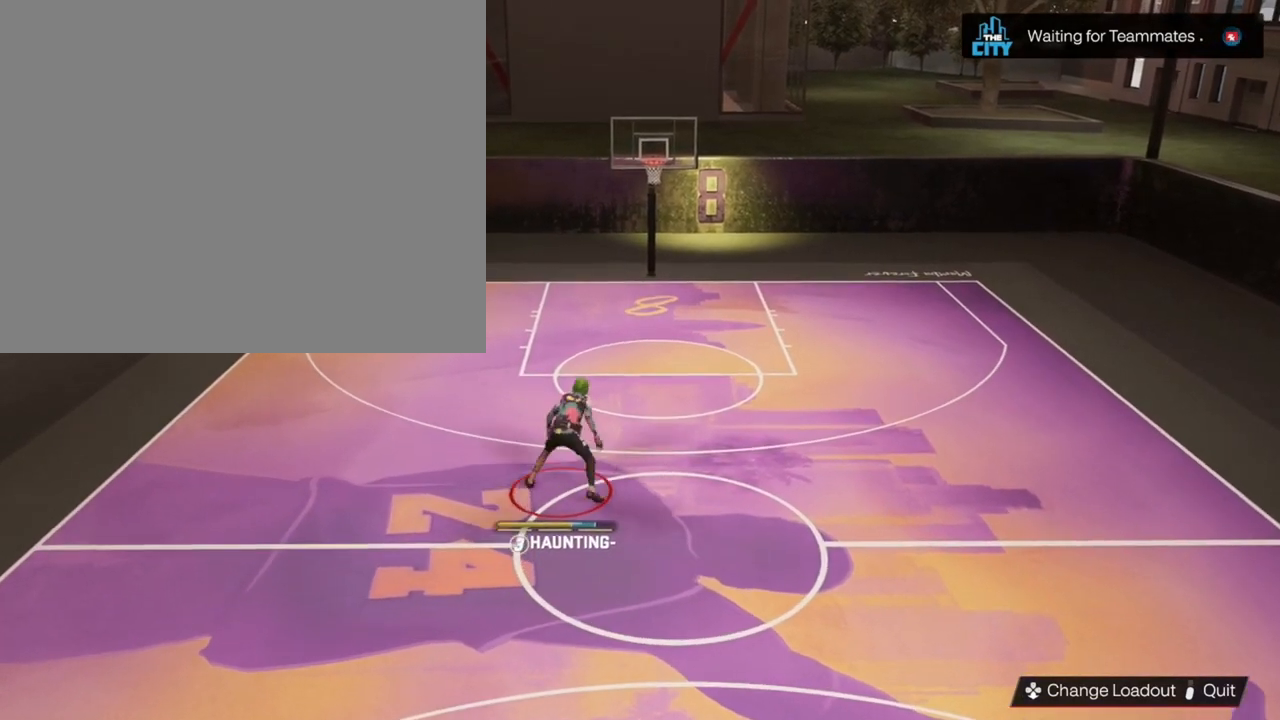
{"buttons": [], "left_stick": "center", "right_stick": "up", "events": [[133, "left_stick", "center"], [167, "right_stick", "up"], [267, "right_stick", "center"], [300, "left_stick", "up-right"], [467, "left_stick", "center"], [500, "right_stick", "up"]]}
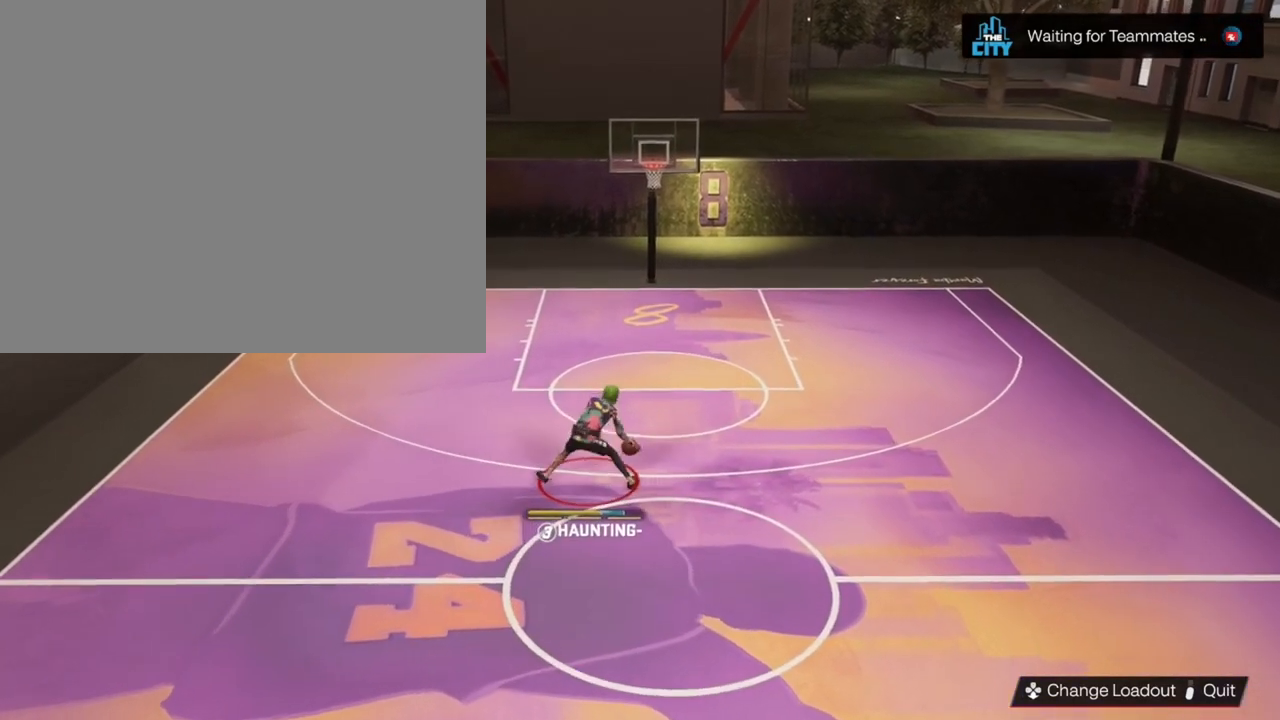
{"buttons": [], "left_stick": "up-right", "right_stick": "center", "events": [[100, "right_stick", "center"], [167, "left_stick", "up-left"], [333, "left_stick", "center"], [367, "right_stick", "up"], [467, "right_stick", "center"], [500, "left_stick", "up-right"]]}